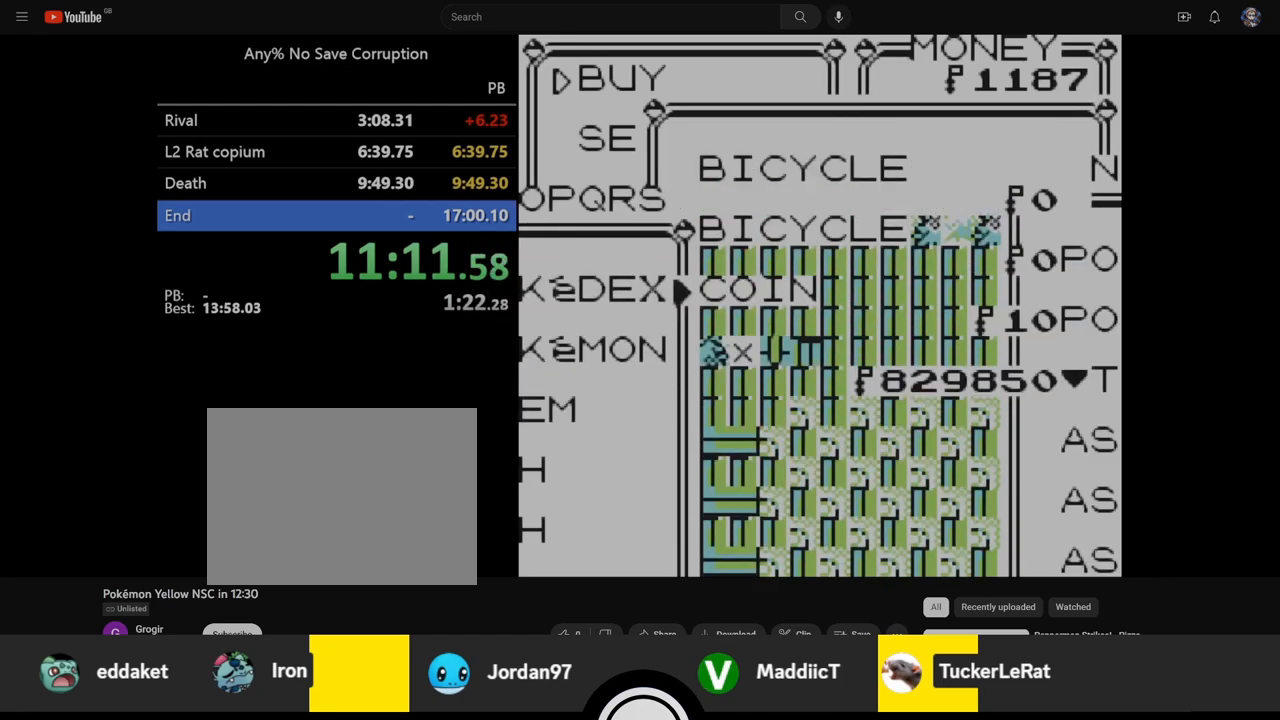
Gameplay with a controller (Nintendo layout); each line is a JSON object with the inputs held at the frame after it. "events" lists button and stick changes between this image and that frame as [ms after this image, input, new state], when the widget could be followed in between. Not read: L3 R3.
{"buttons": ["DPAD_DOWN"], "events": []}
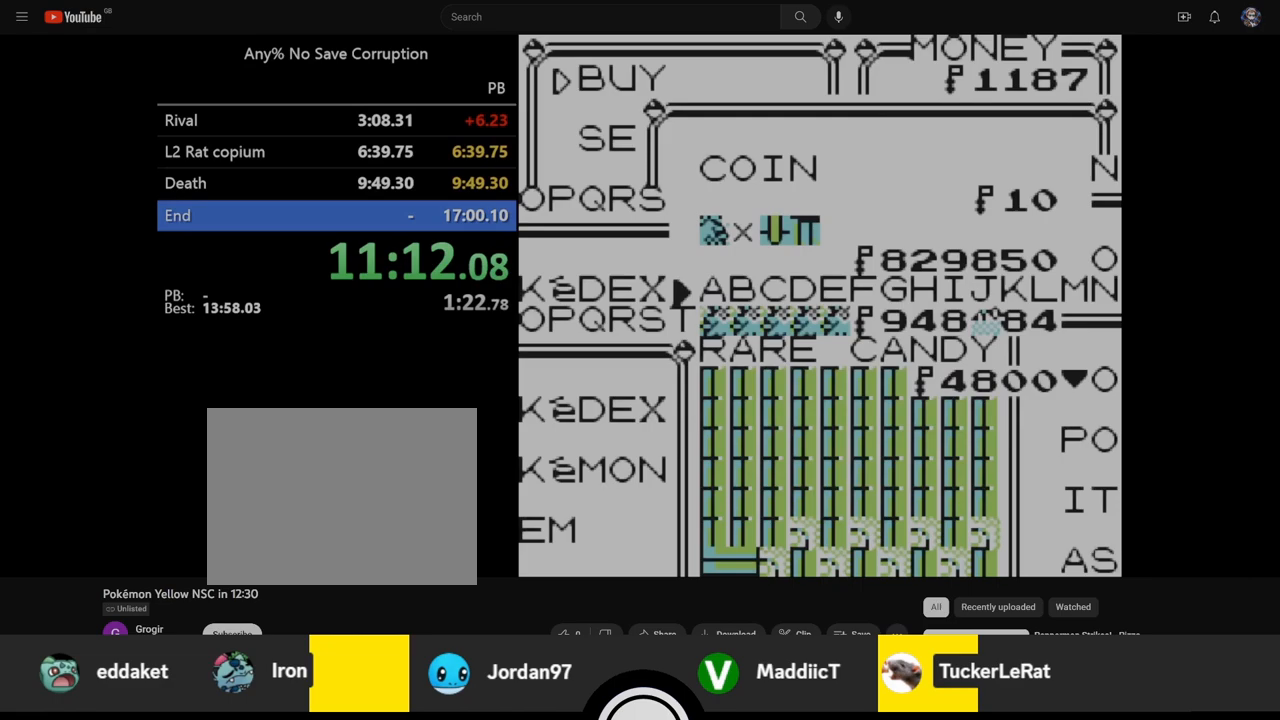
{"buttons": ["DPAD_DOWN"], "events": [[50, "B", "down"], [267, "B", "up"]]}
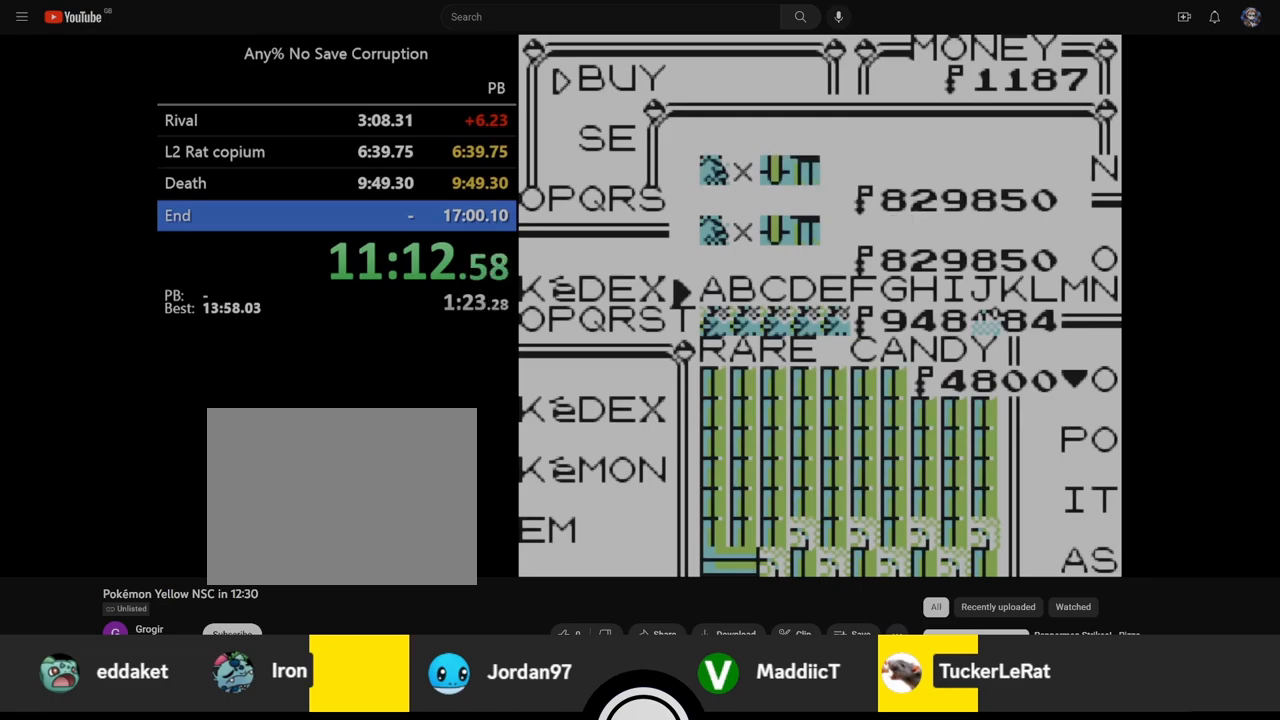
{"buttons": ["DPAD_DOWN"], "events": [[250, "B", "down"], [417, "B", "up"]]}
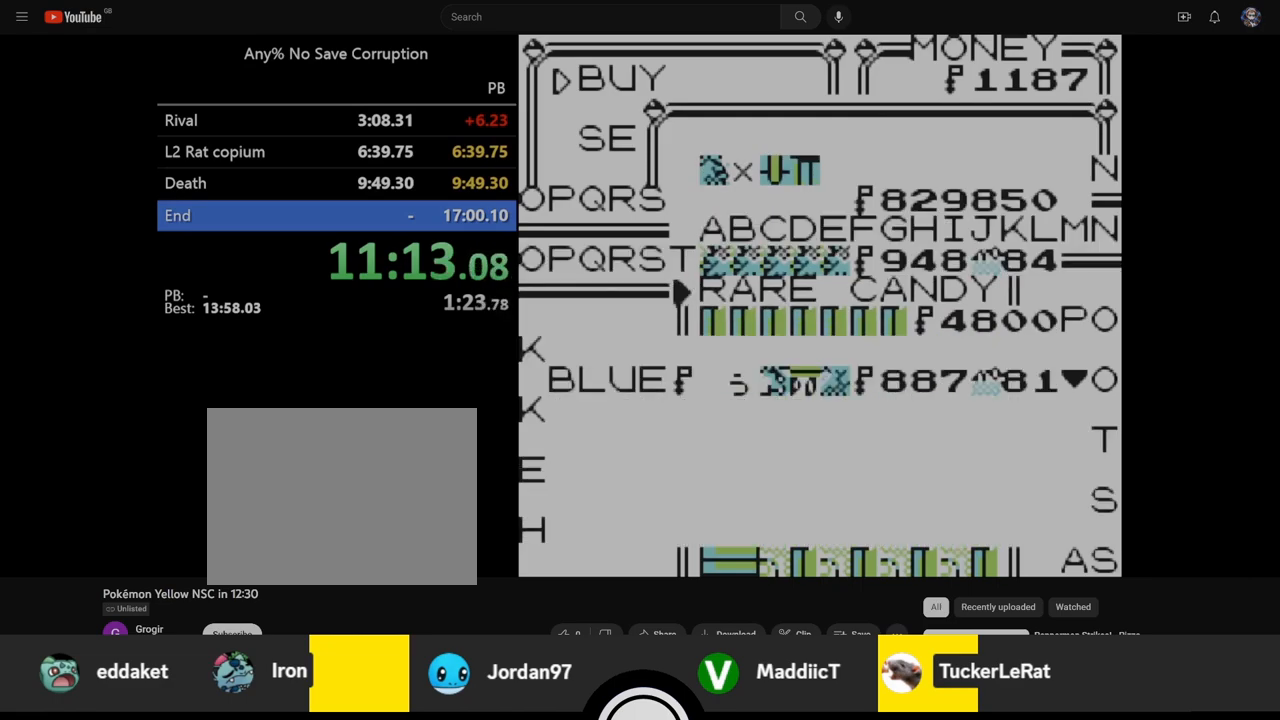
{"buttons": ["B", "DPAD_DOWN"], "events": [[383, "B", "down"]]}
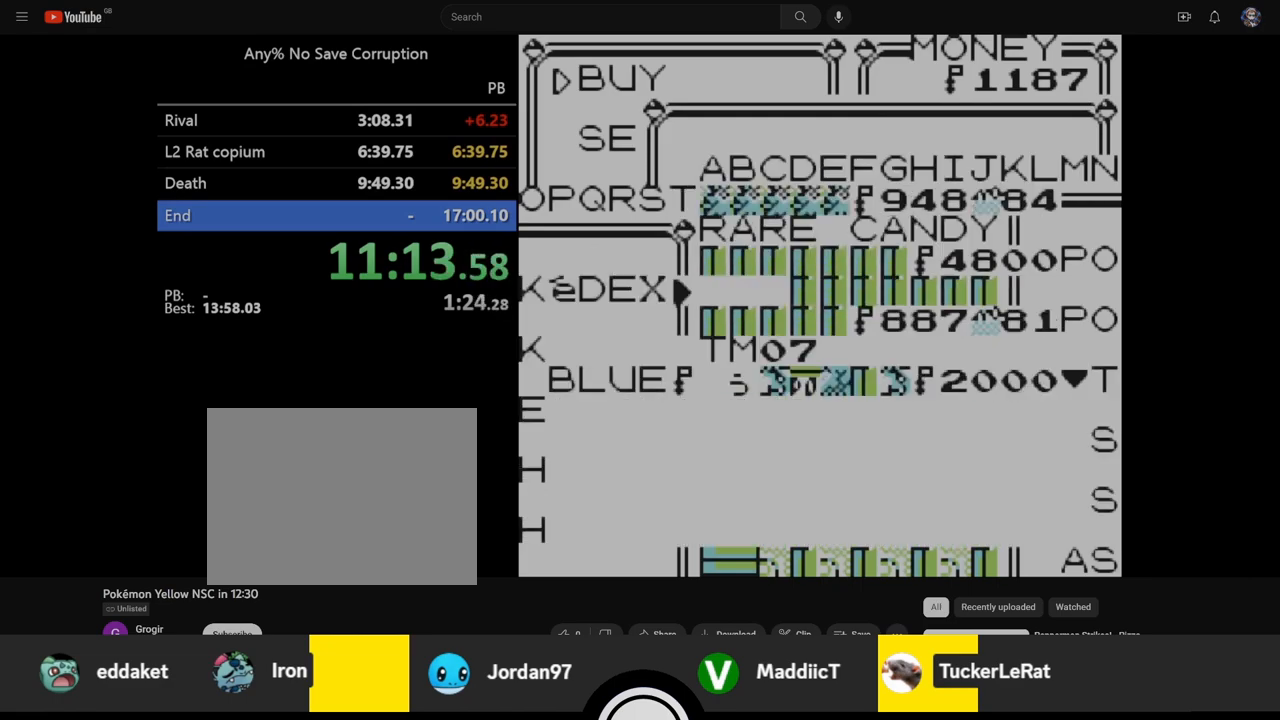
{"buttons": ["B", "DPAD_DOWN"], "events": [[17, "B", "up"], [500, "B", "down"]]}
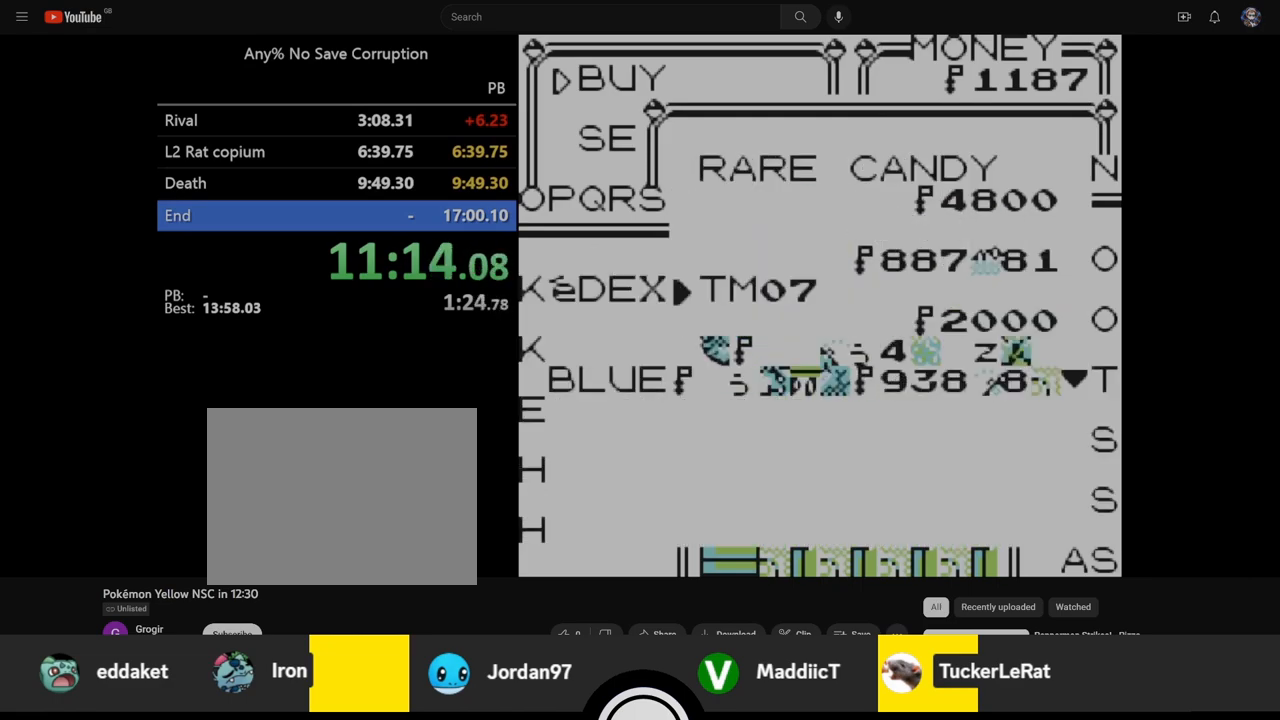
{"buttons": ["DPAD_DOWN"], "events": [[133, "B", "up"]]}
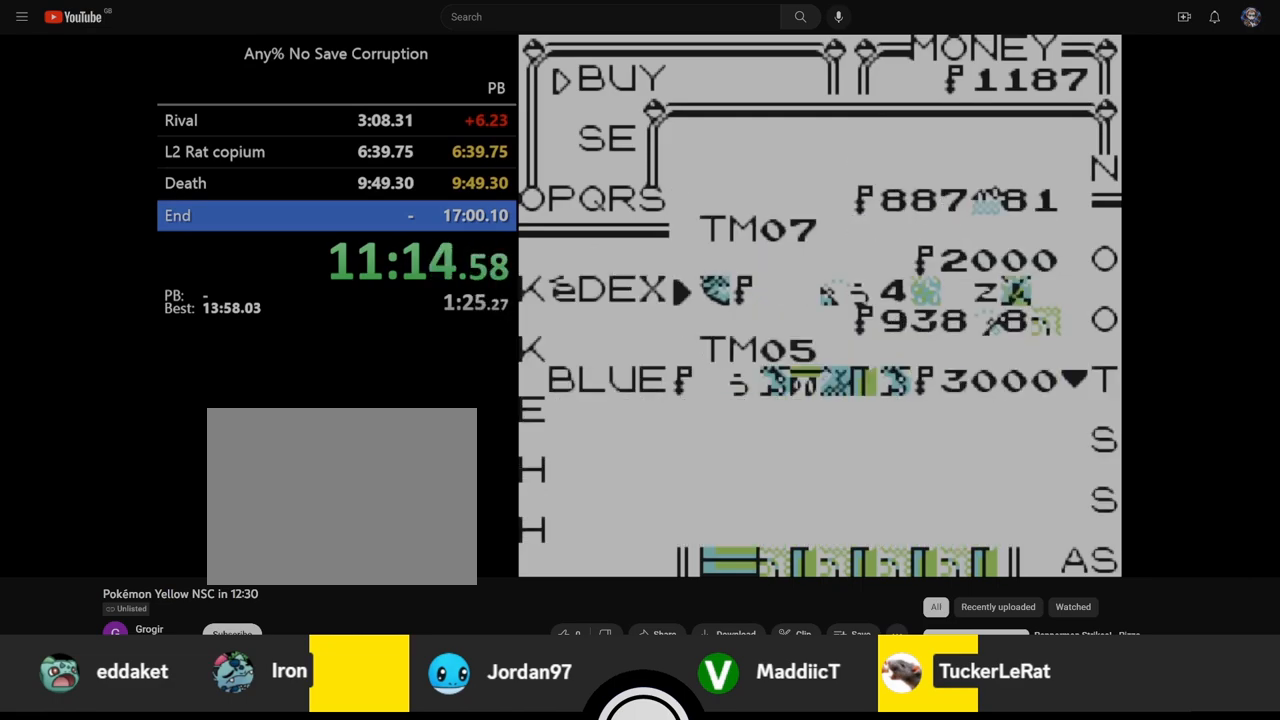
{"buttons": ["DPAD_DOWN"], "events": []}
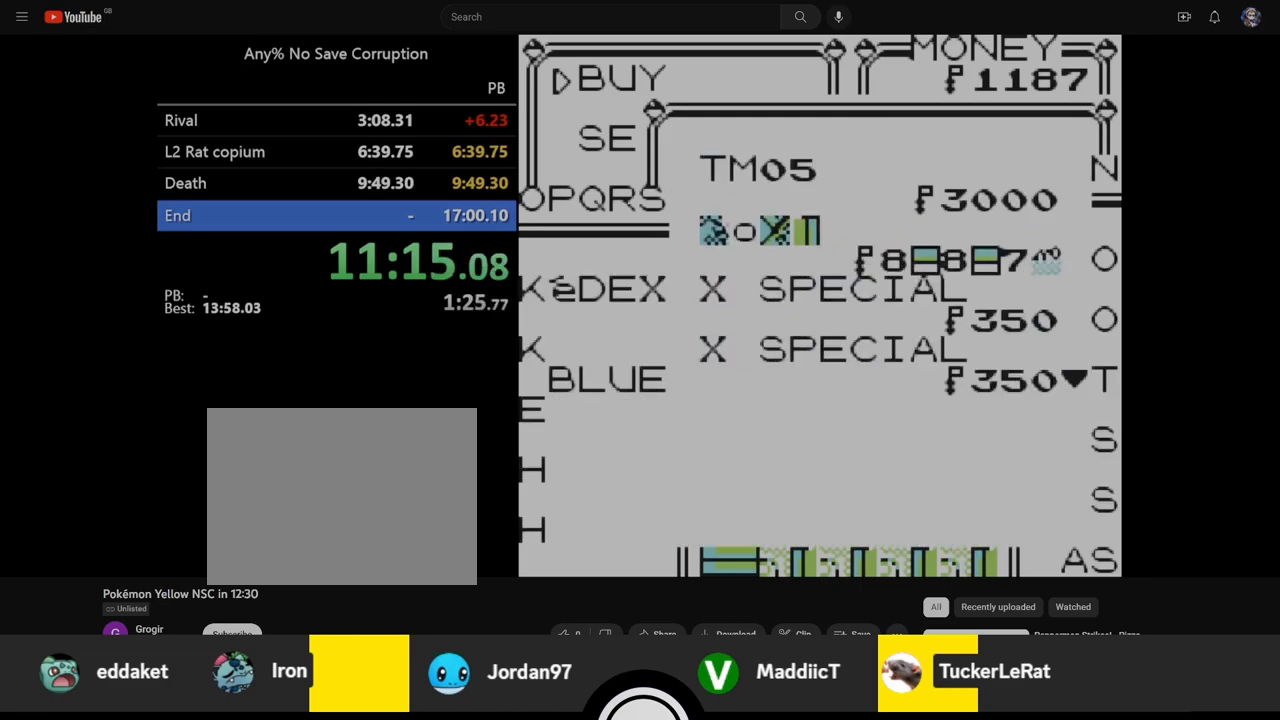
{"buttons": ["DPAD_DOWN"], "events": []}
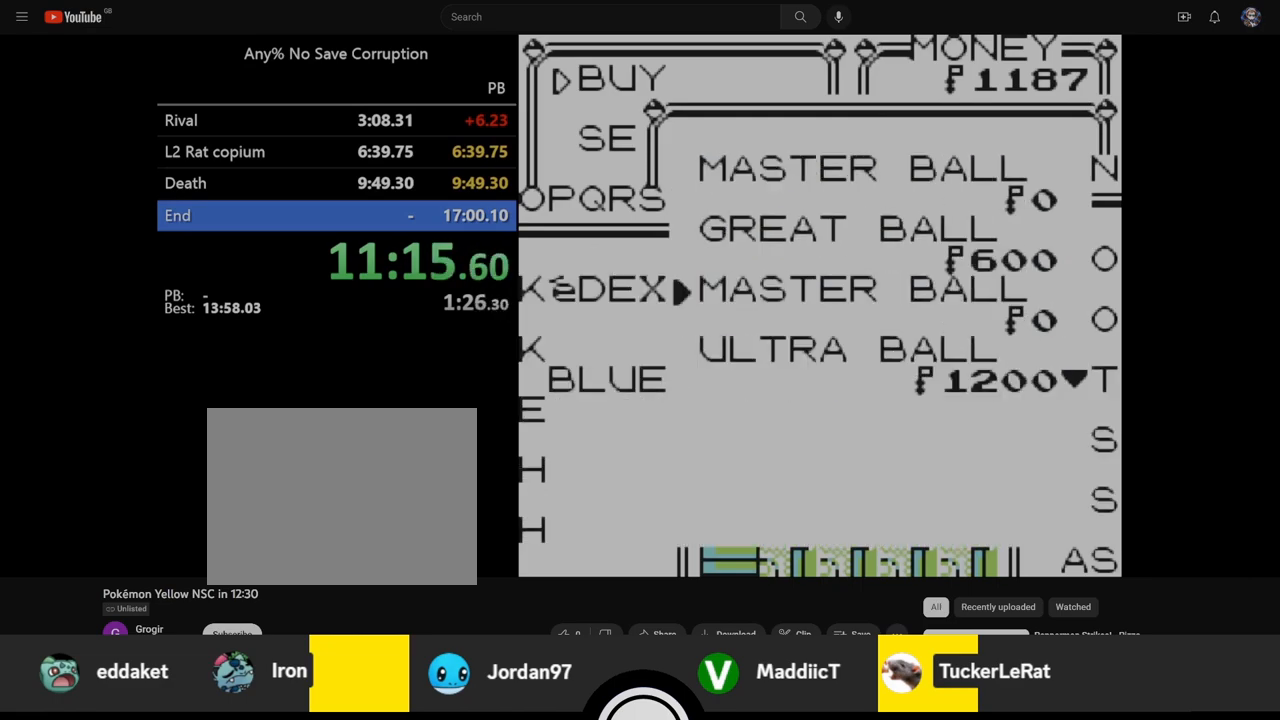
{"buttons": ["DPAD_DOWN"], "events": [[167, "DPAD_DOWN", "up"], [500, "DPAD_DOWN", "down"]]}
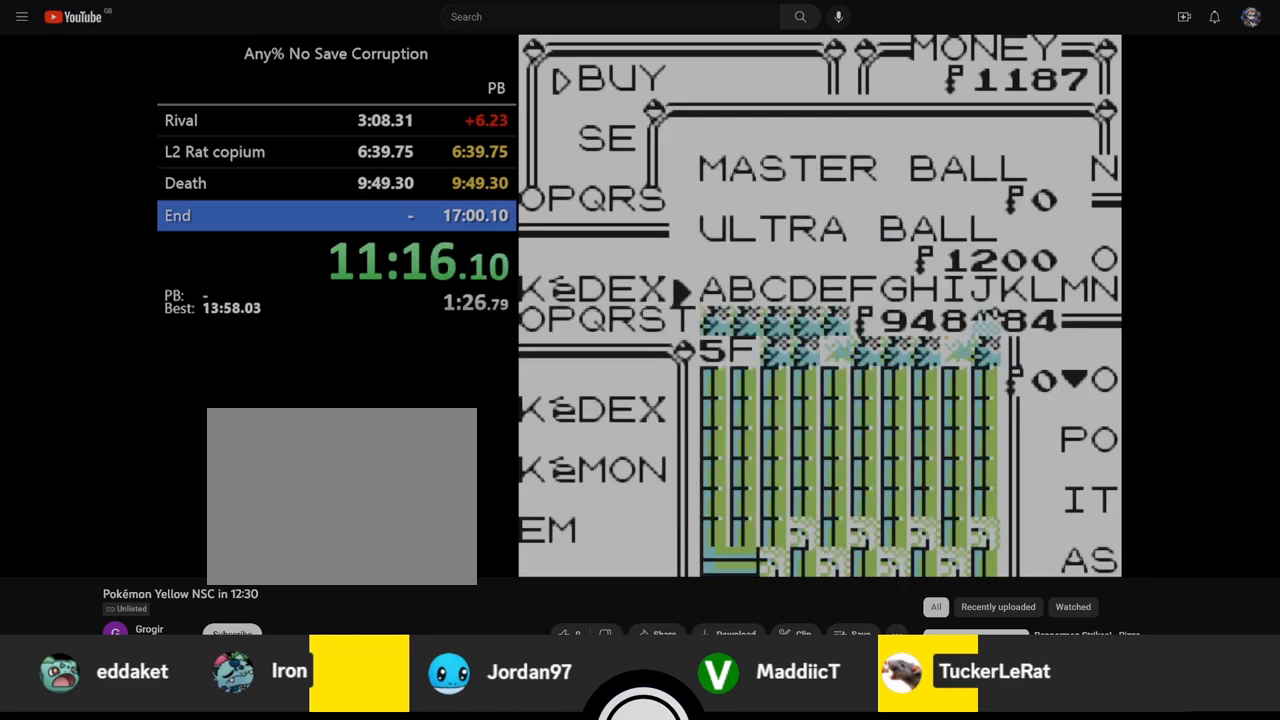
{"buttons": ["A"], "events": [[200, "DPAD_DOWN", "up"], [500, "A", "down"]]}
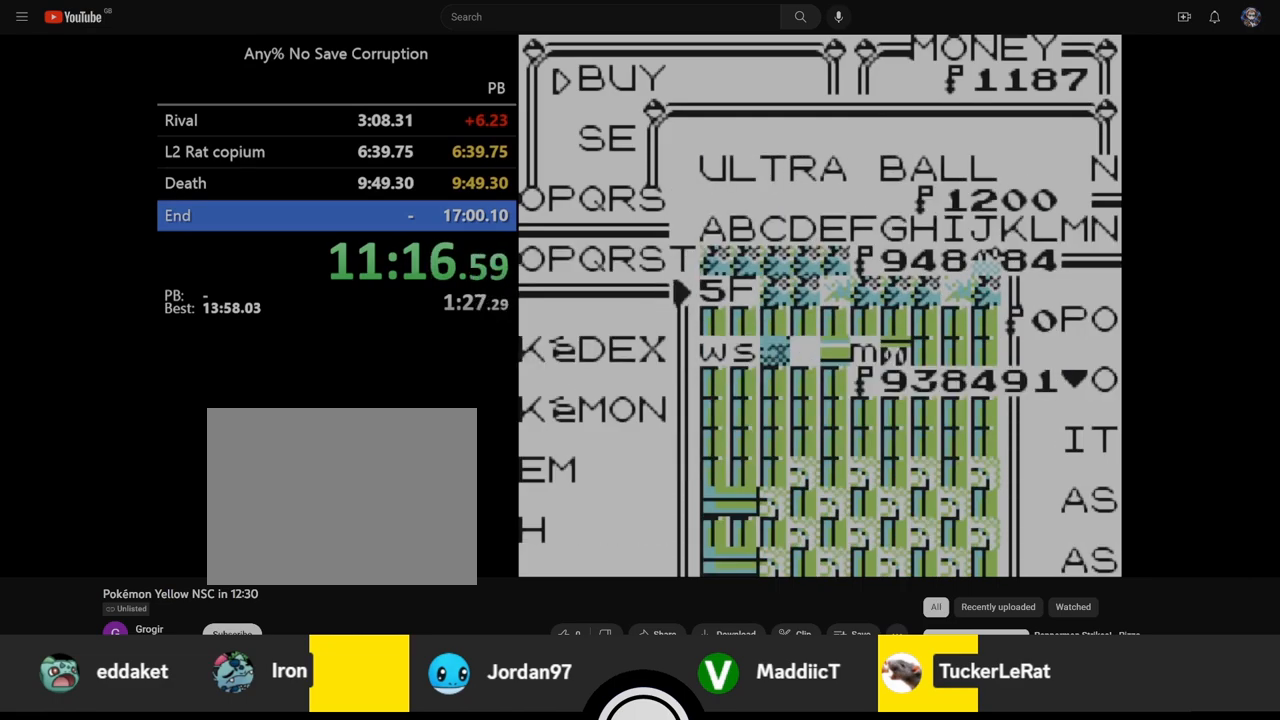
{"buttons": []}
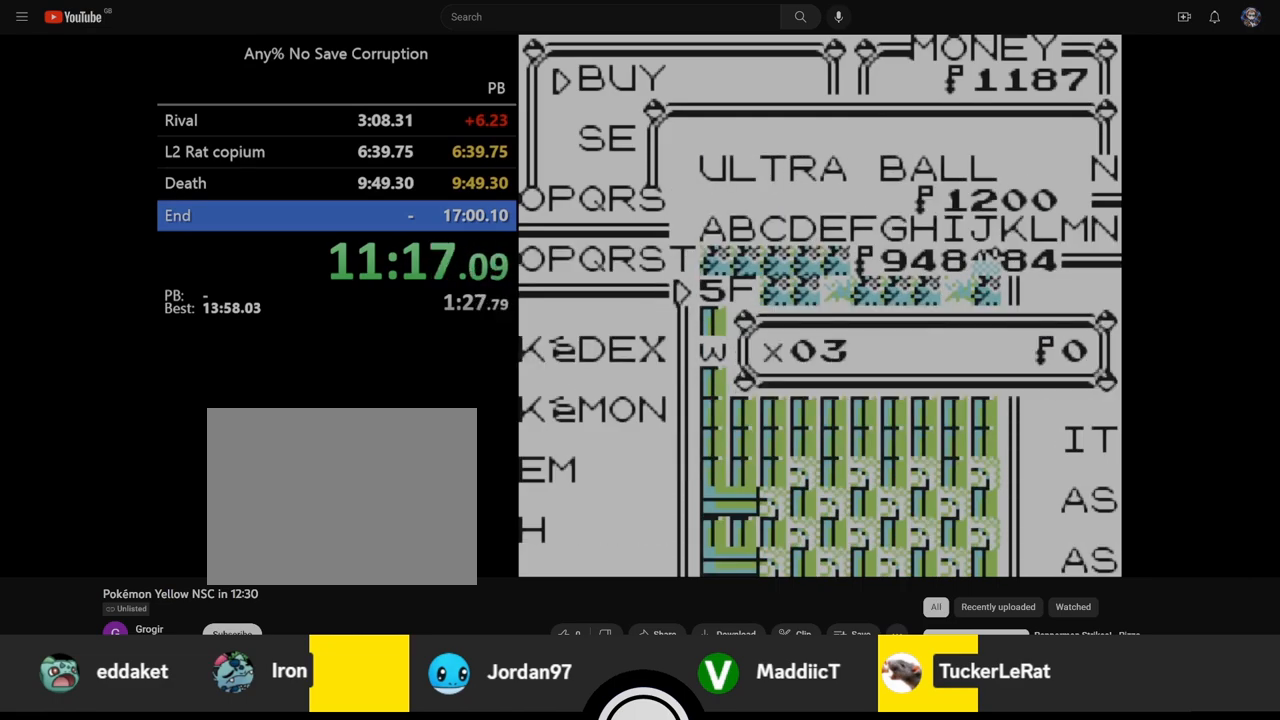
{"buttons": ["DPAD_UP"], "events": [[67, "DPAD_UP", "down"], [117, "DPAD_UP", "up"], [167, "DPAD_UP", "down"], [250, "DPAD_UP", "up"], [317, "DPAD_UP", "down"], [367, "DPAD_UP", "up"], [400, "DPAD_UP", "down"], [433, "DPAD_UP", "up"], [483, "DPAD_UP", "down"]]}
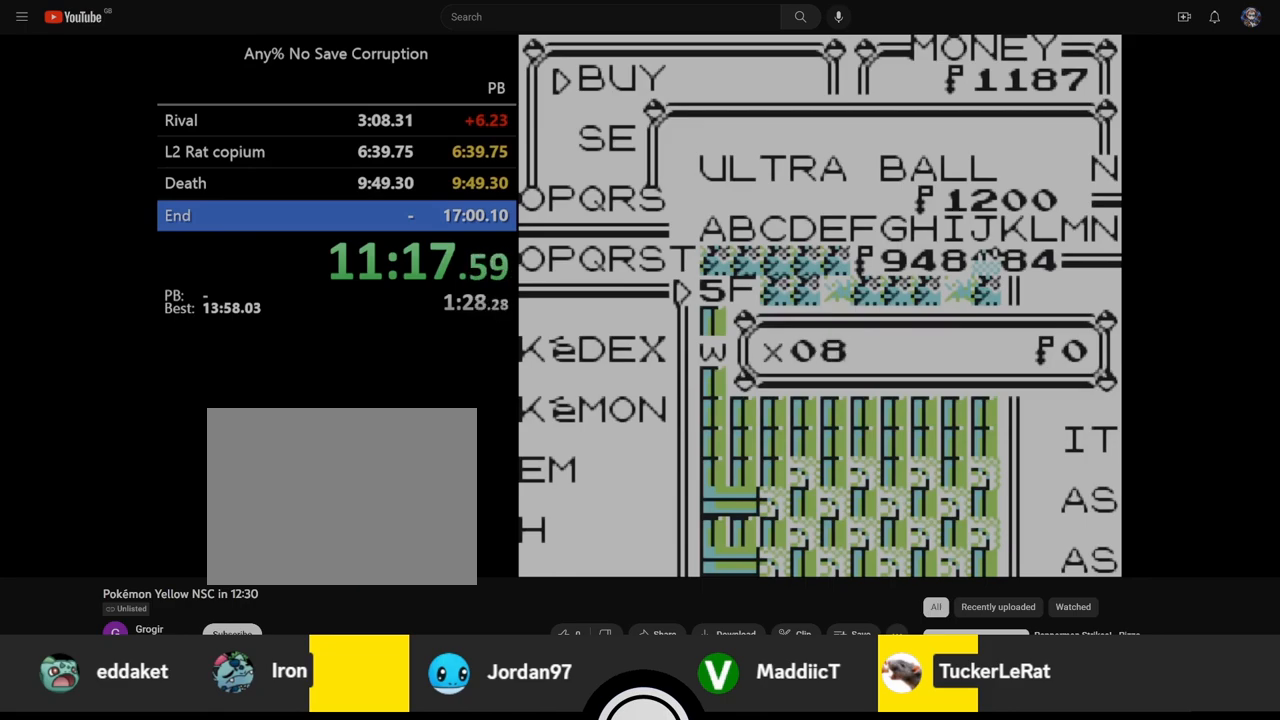
{"buttons": [], "events": [[50, "DPAD_UP", "up"], [67, "DPAD_UP", "down"], [117, "DPAD_UP", "up"], [167, "DPAD_UP", "down"], [217, "DPAD_UP", "up"], [233, "DPAD_UP", "down"], [283, "DPAD_UP", "up"], [333, "DPAD_UP", "down"], [383, "DPAD_UP", "up"], [417, "DPAD_UP", "down"], [467, "DPAD_UP", "up"]]}
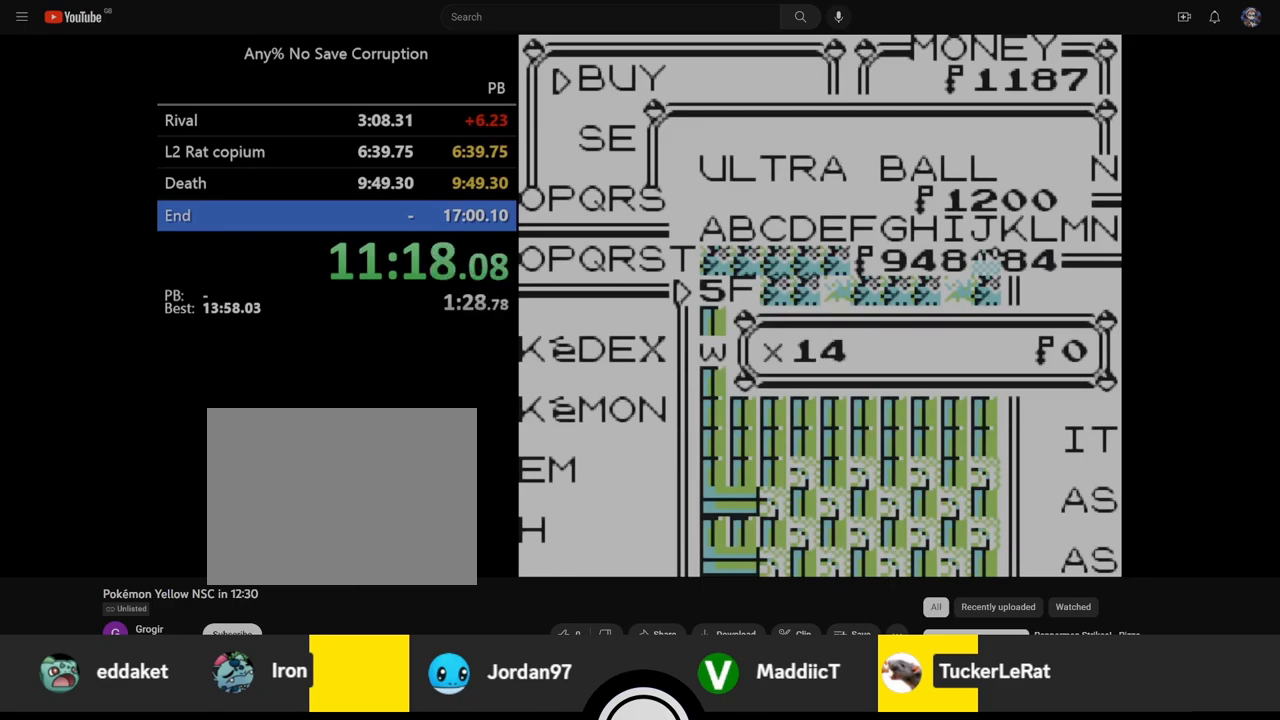
{"buttons": []}
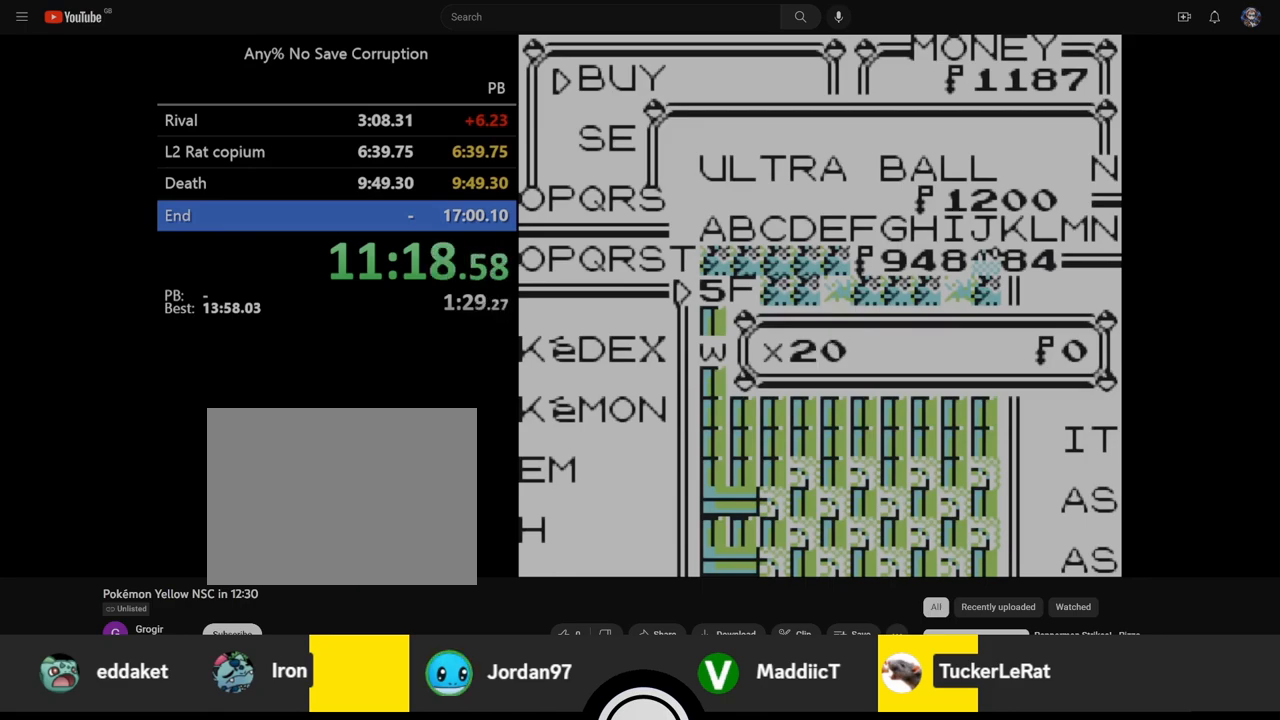
{"buttons": ["DPAD_UP"], "events": [[33, "DPAD_UP", "down"], [100, "DPAD_UP", "up"], [133, "DPAD_UP", "down"], [183, "DPAD_UP", "up"], [217, "DPAD_UP", "down"], [267, "DPAD_UP", "up"], [317, "DPAD_UP", "down"], [367, "DPAD_UP", "up"], [400, "DPAD_UP", "down"], [450, "DPAD_UP", "up"], [500, "DPAD_UP", "down"]]}
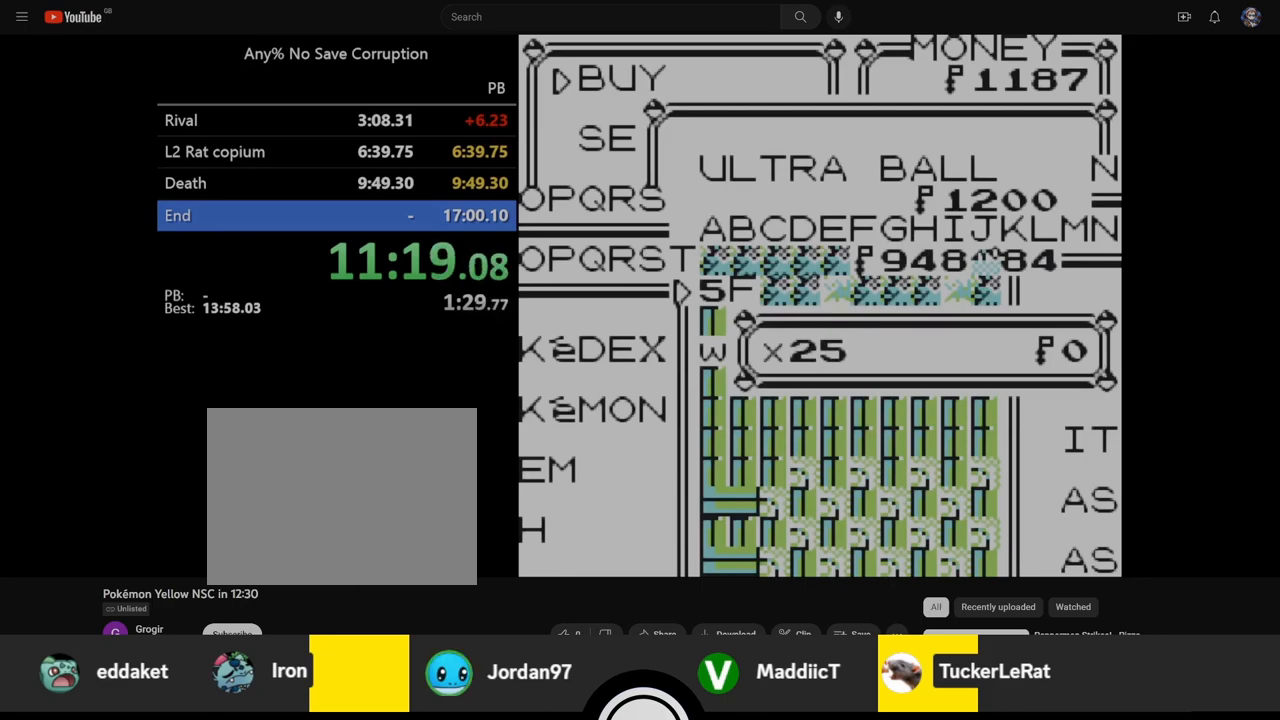
{"buttons": [], "events": [[50, "DPAD_UP", "up"], [67, "DPAD_UP", "down"], [150, "DPAD_UP", "up"], [217, "DPAD_UP", "down"], [267, "DPAD_UP", "up"]]}
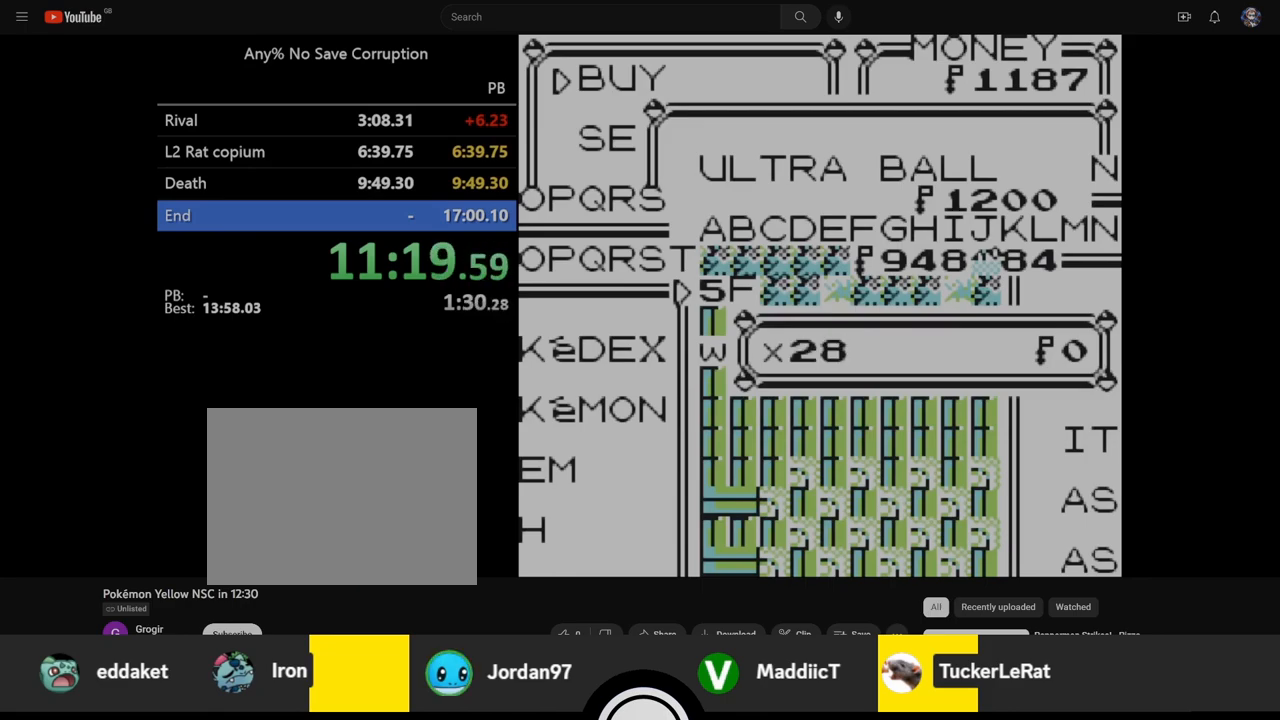
{"buttons": [], "events": [[100, "DPAD_UP", "down"], [133, "DPAD_UP", "up"], [200, "DPAD_UP", "down"], [267, "DPAD_UP", "up"], [317, "A", "down"], [350, "A", "up"], [417, "A", "down"], [467, "A", "up"]]}
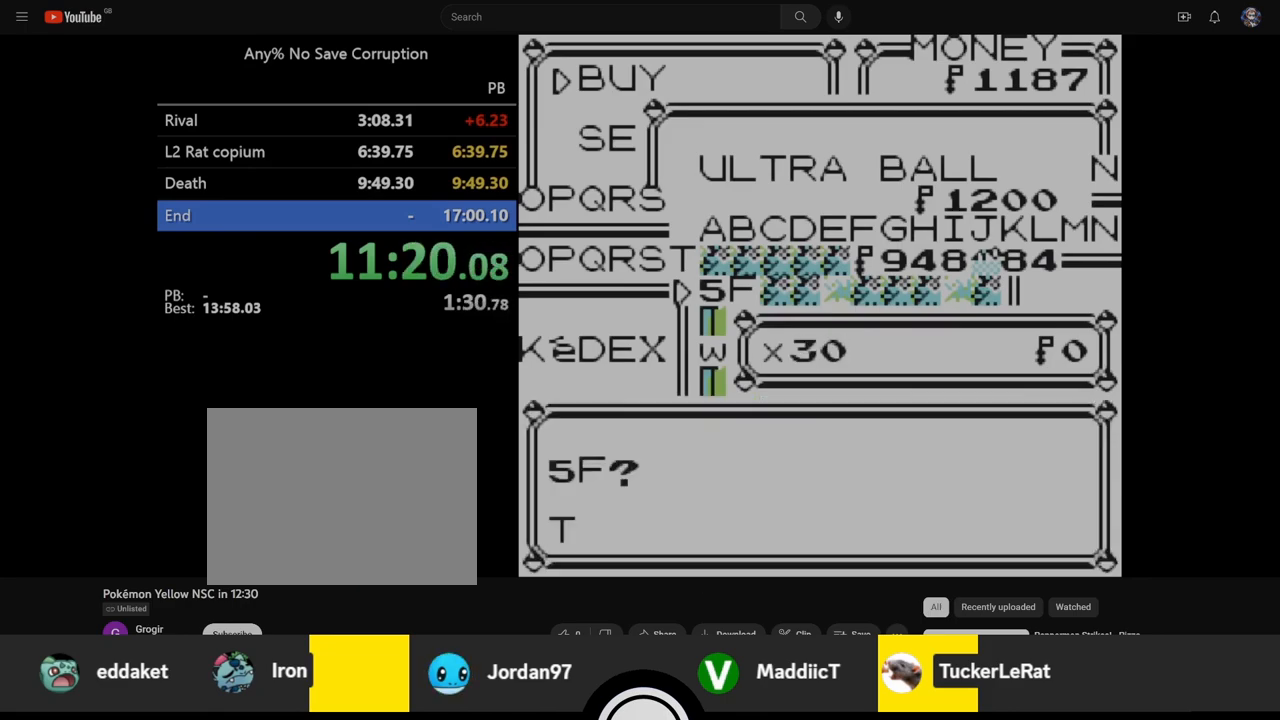
{"buttons": [], "events": [[33, "A", "down"], [83, "A", "up"], [150, "A", "down"], [183, "A", "up"], [267, "A", "down"], [333, "A", "up"], [400, "A", "down"], [433, "A", "up"]]}
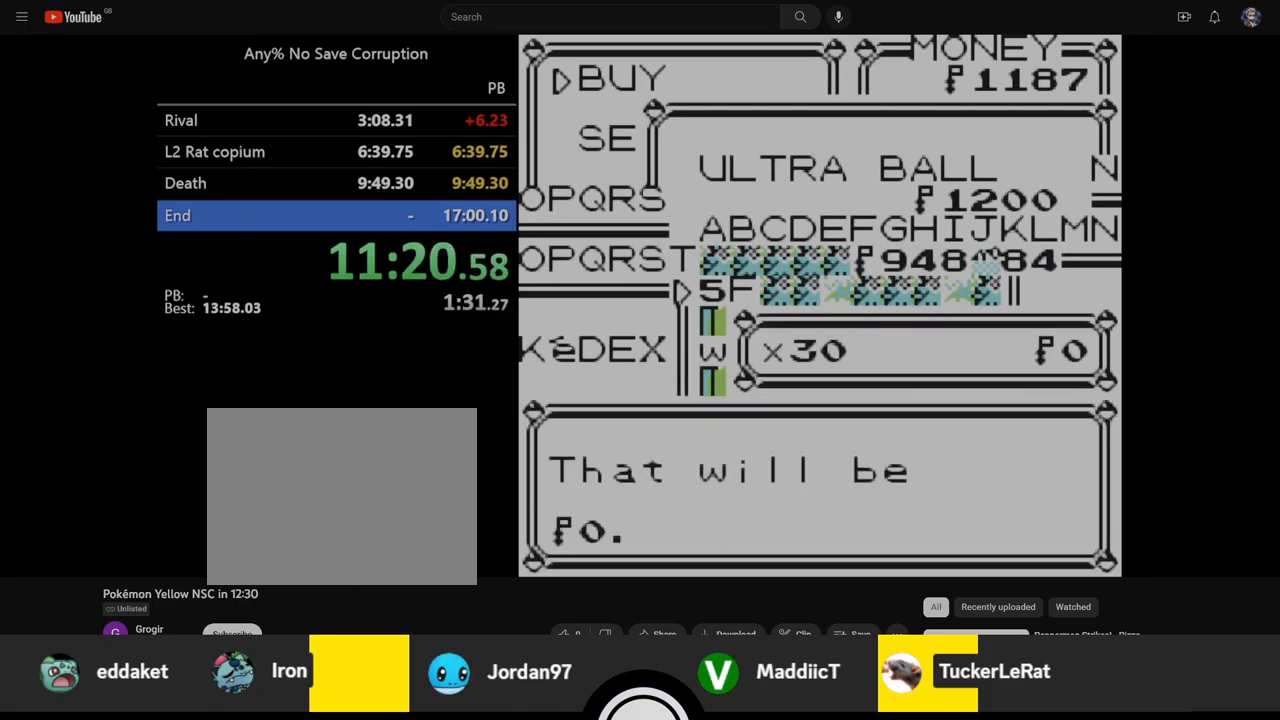
{"buttons": [], "events": [[33, "A", "down"], [83, "A", "up"], [167, "A", "down"], [333, "A", "up"]]}
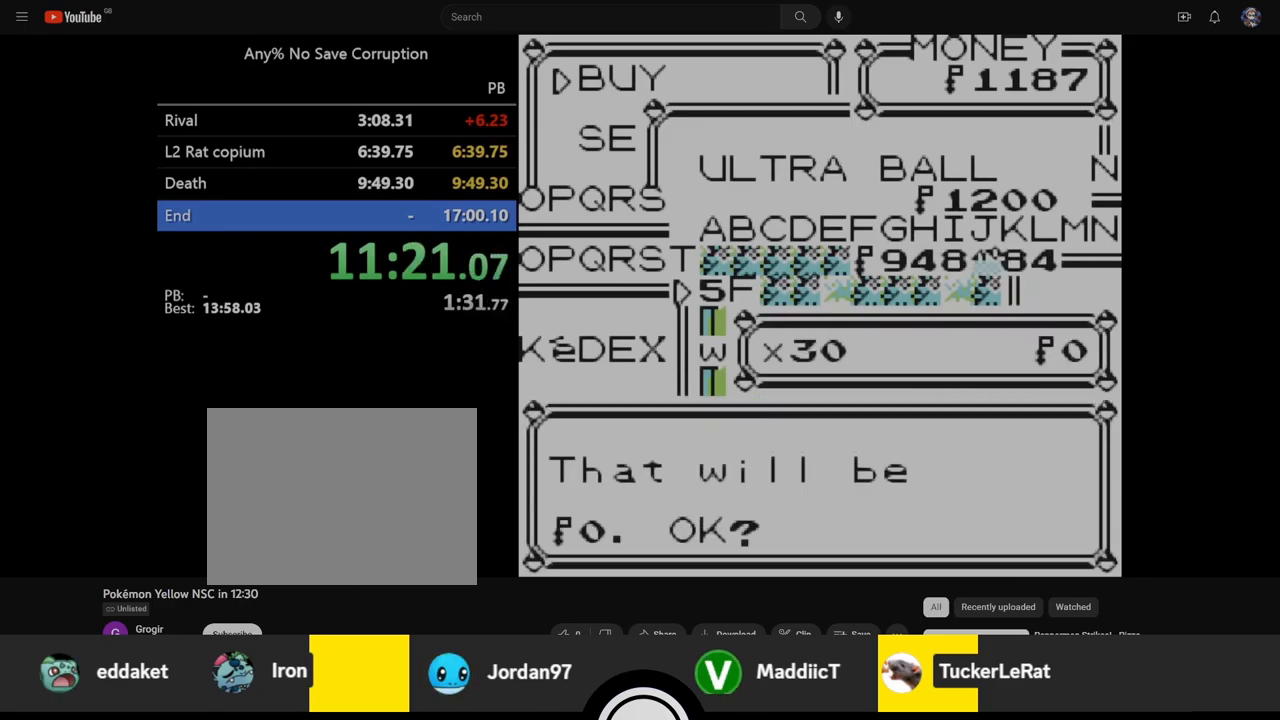
{"buttons": [], "events": []}
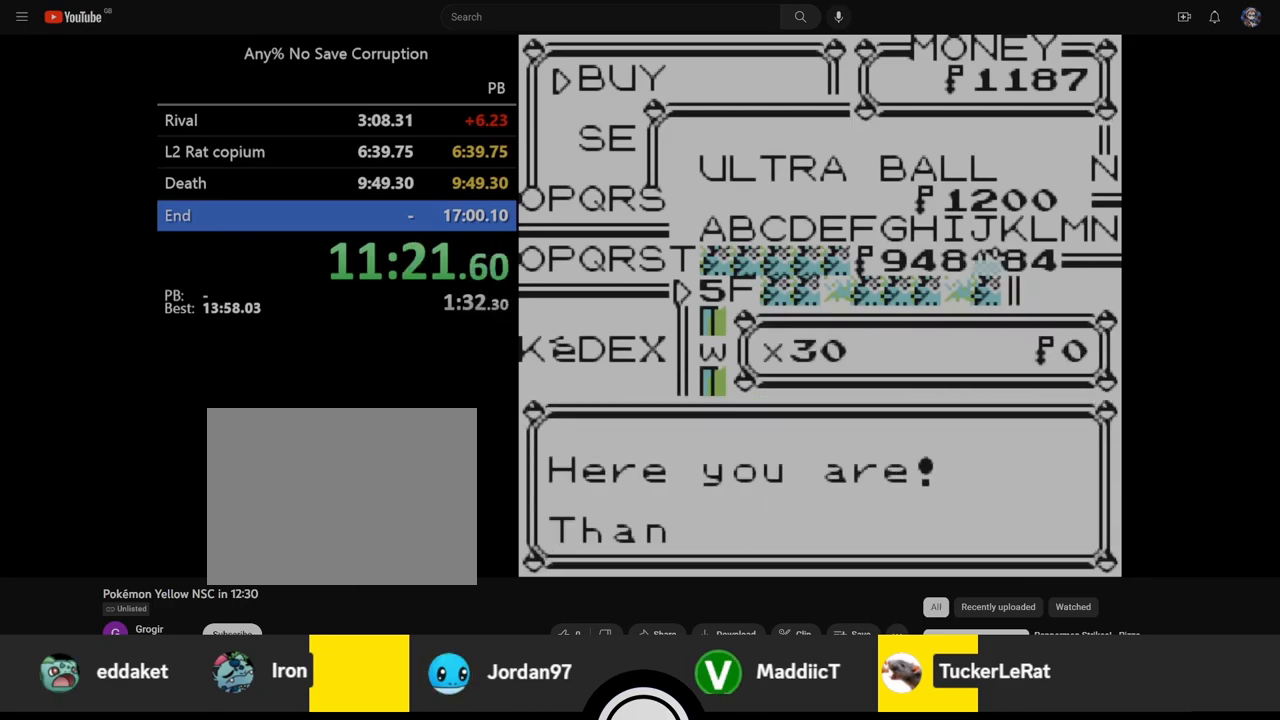
{"buttons": ["DPAD_DOWN"], "events": [[183, "B", "down"], [267, "B", "up"], [300, "DPAD_DOWN", "down"]]}
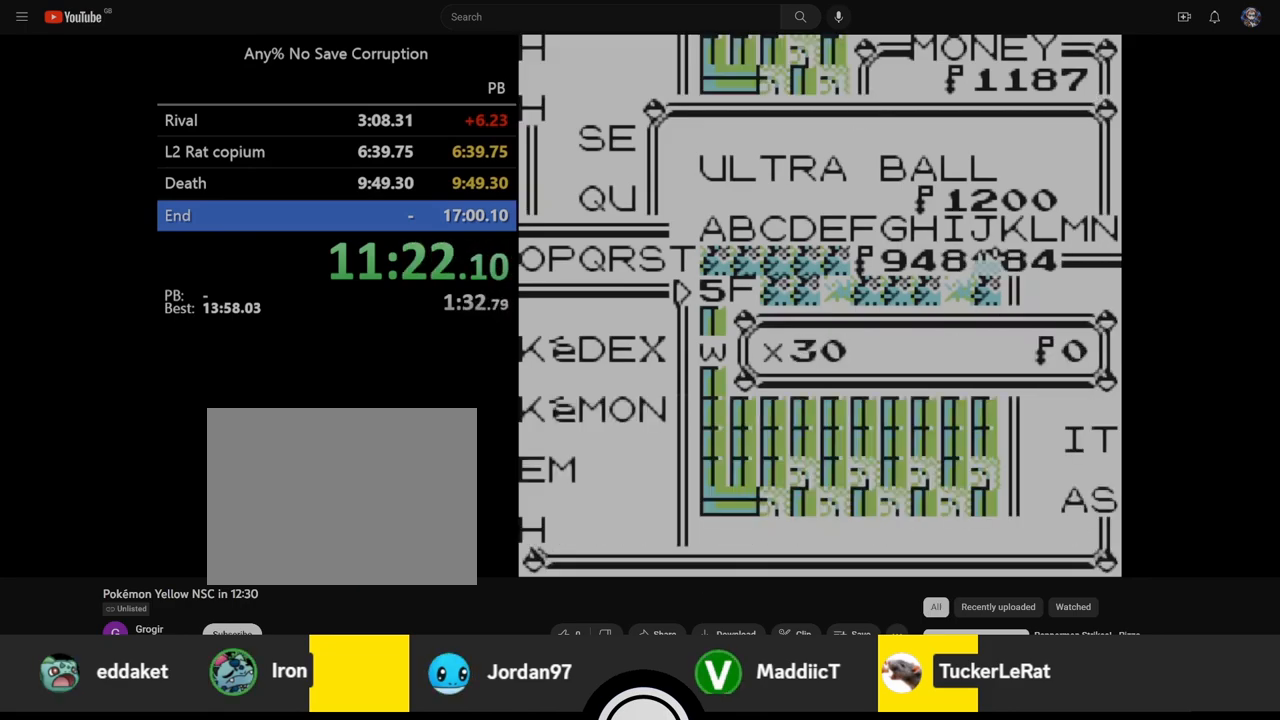
{"buttons": ["A"], "events": [[100, "DPAD_LEFT", "down"], [217, "A", "down"], [300, "A", "up"], [350, "A", "down"], [383, "DPAD_DOWN", "up"], [383, "DPAD_LEFT", "up"], [433, "A", "up"], [500, "A", "down"]]}
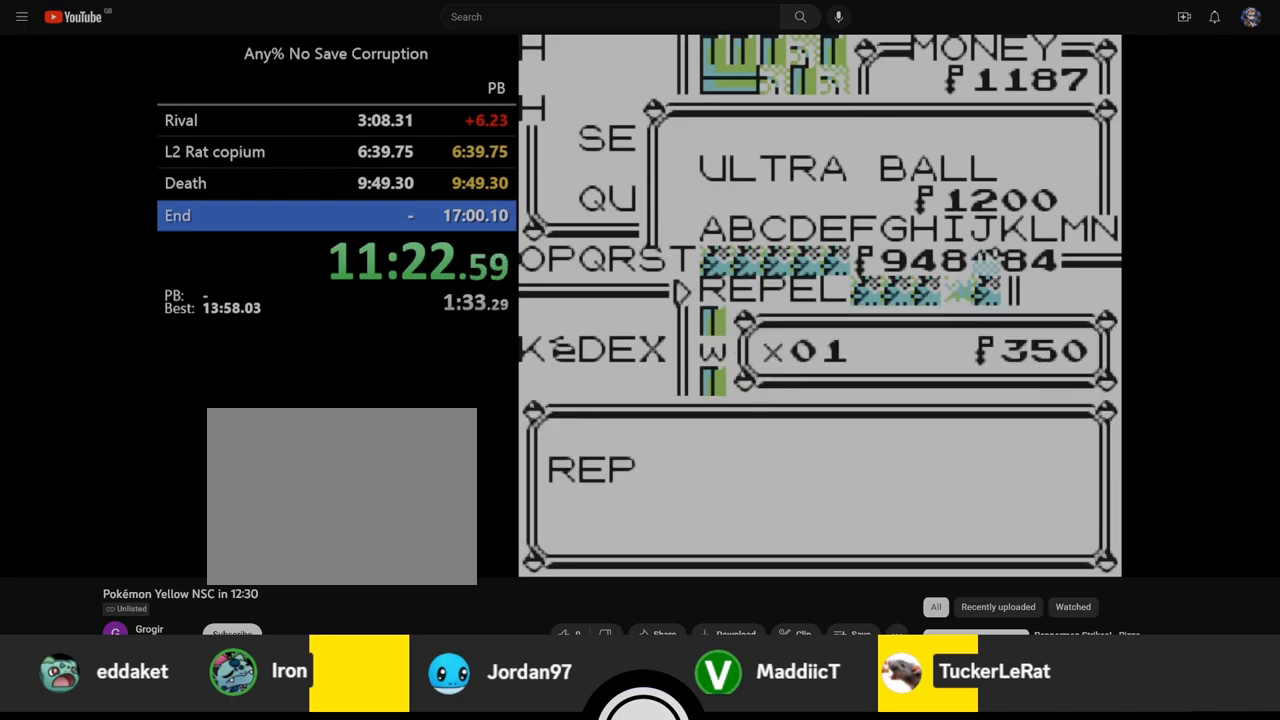
{"buttons": [], "events": [[50, "A", "up"], [133, "A", "down"], [183, "A", "up"], [267, "A", "down"], [300, "A", "up"], [383, "A", "down"], [433, "A", "up"]]}
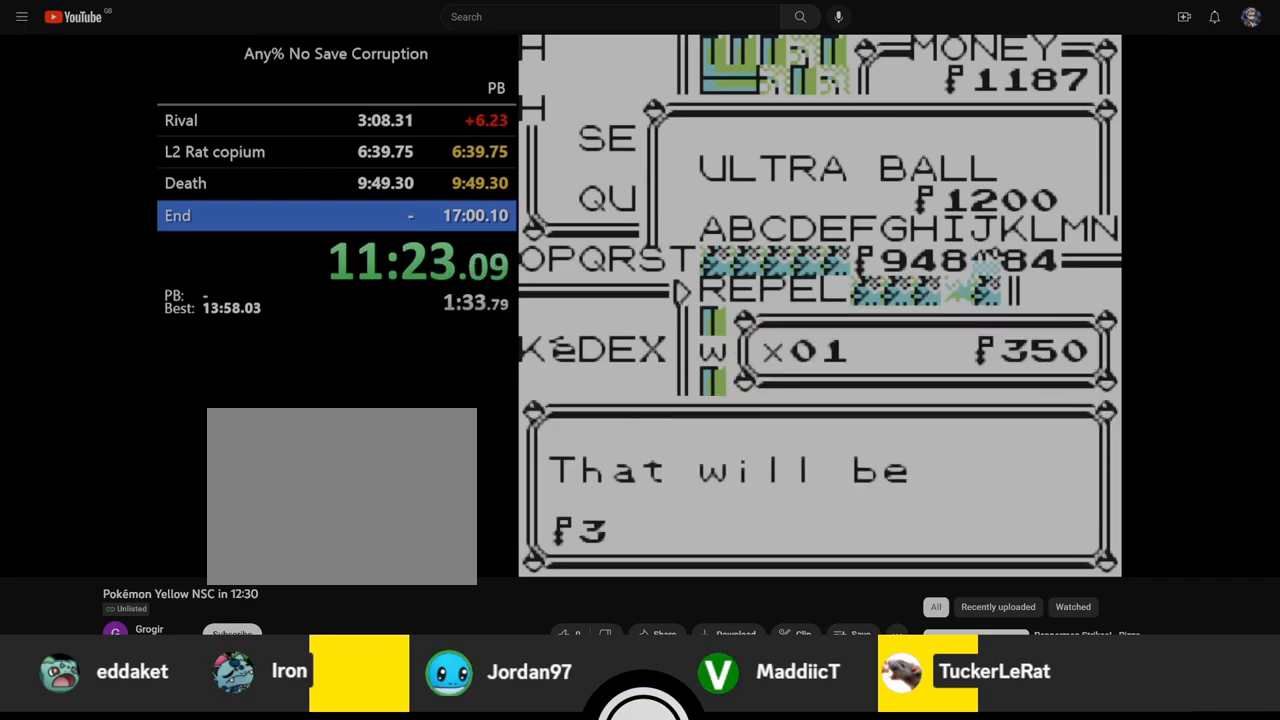
{"buttons": [], "events": [[33, "A", "down"], [83, "A", "up"], [167, "A", "down"], [217, "A", "up"], [300, "A", "down"], [450, "A", "up"]]}
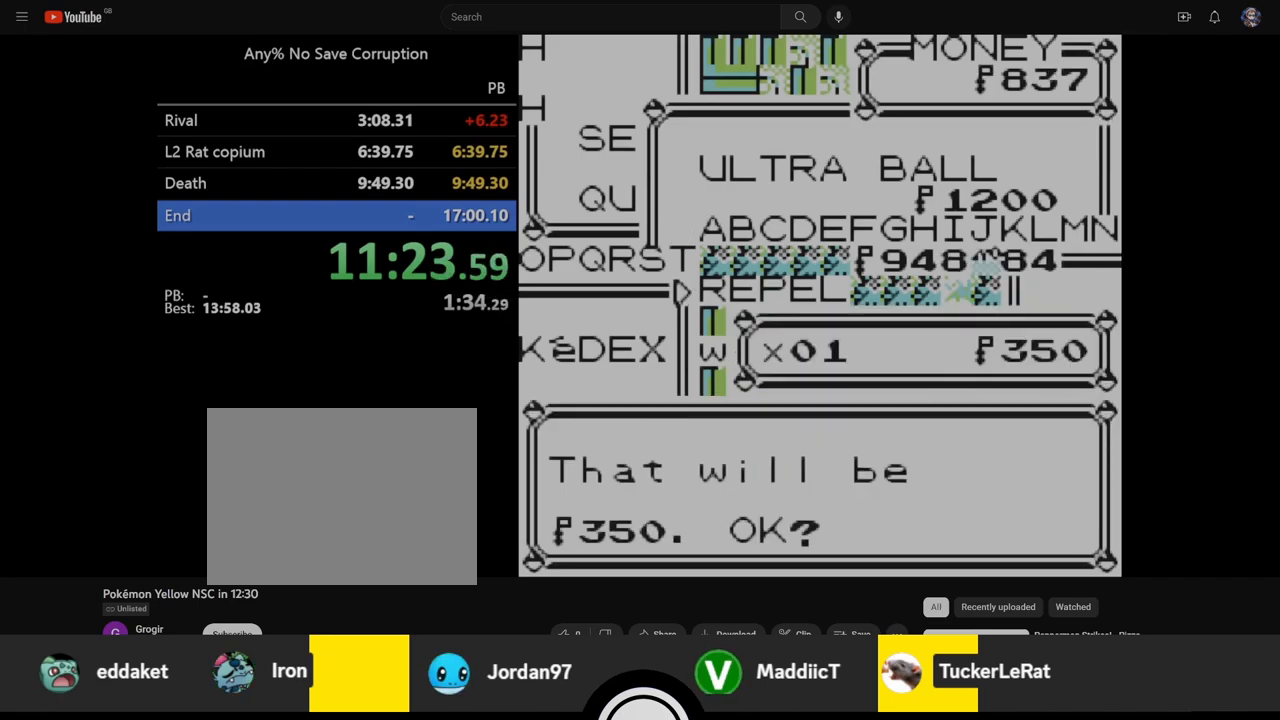
{"buttons": [], "events": []}
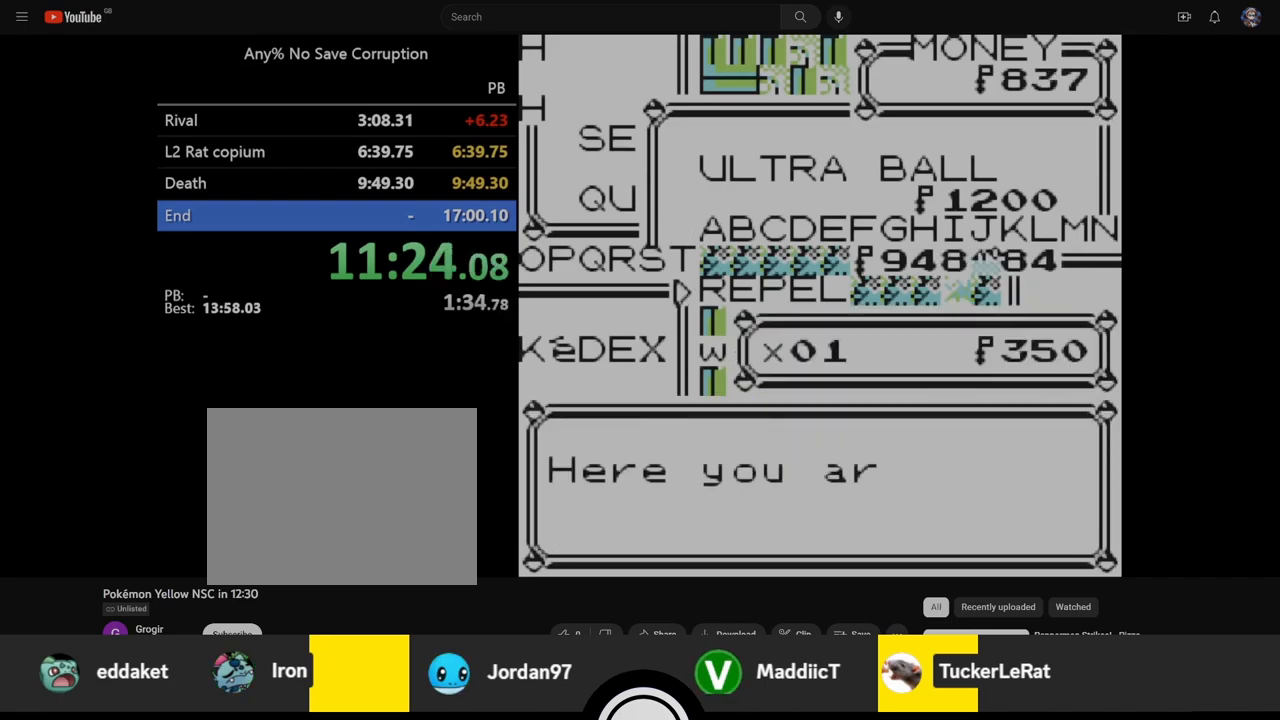
{"buttons": ["DPAD_DOWN"], "events": [[333, "B", "down"], [433, "B", "up"], [450, "DPAD_DOWN", "down"]]}
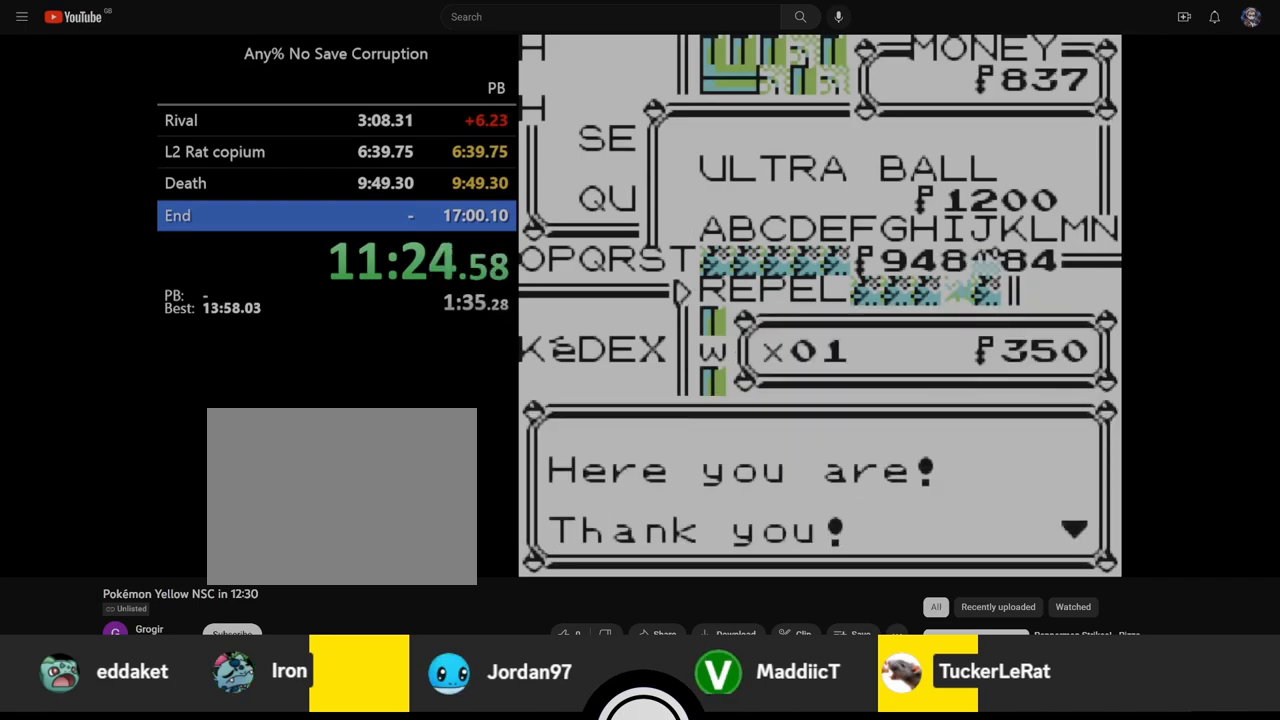
{"buttons": [], "events": [[250, "A", "down"], [317, "A", "up"], [383, "A", "down"], [433, "A", "up"], [433, "DPAD_DOWN", "up"]]}
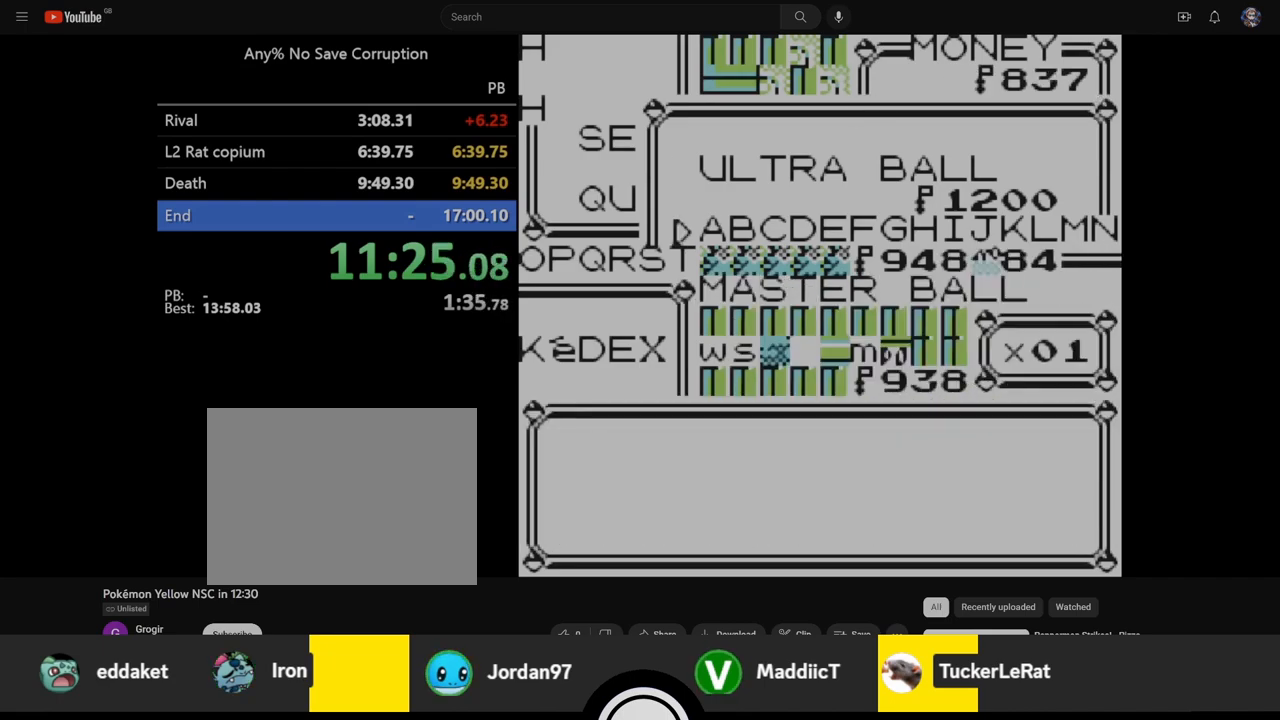
{"buttons": [], "events": [[33, "A", "down"], [67, "A", "up"], [150, "A", "down"], [200, "A", "up"], [267, "A", "down"], [317, "A", "up"], [400, "A", "down"], [450, "A", "up"]]}